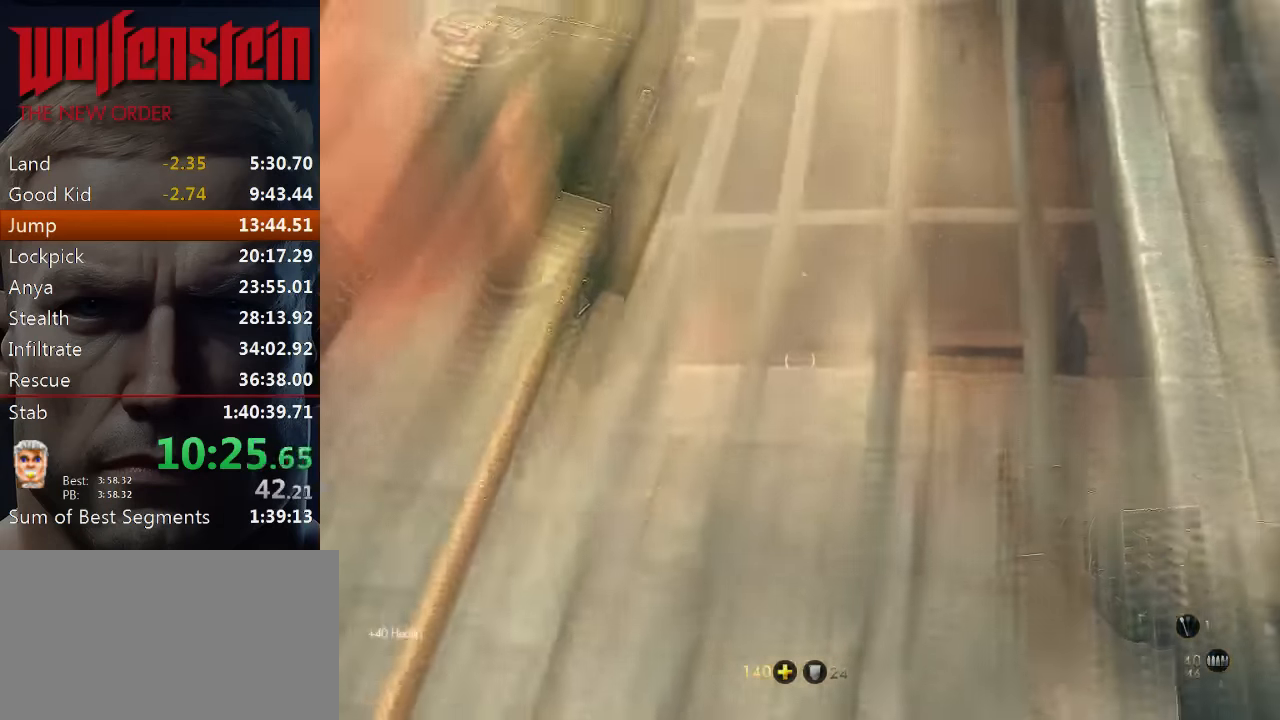
Gameplay with keyboard and mouse; each line is a JSON object with the keys and mouse buttons held at the frame after it. "events" lists presses ("down") and releases ("up") of "1", "2", "3", "4", "5", "a", "alt", "b", "c", "ctrl", "d", "e", "f", "n", "q", "r", "s", "shift", "space", "tab", "v", "w", "x", "z", "mouse_left", "mouse_middle", "mouse_right", "mouse_wheel_up" and "mouse_wheel_down" between this image and that frame as [ms after this image, input, new state], when the widget could be followed in between. "mouse_left", "mouse_middle", "mouse_right", "mouse_wheel_up", "mouse_wheel_down" = the "left", "middle", "right", "wheel_up", "wheel_down" buttons of the "mouse" list. No other keys are recorded. Mouse movement is not recorded.
{"keys": ["w"], "mouse": [], "events": [[16, "space", "down"], [116, "space", "up"], [216, "space", "down"], [283, "space", "up"], [350, "space", "down"], [450, "space", "up"]]}
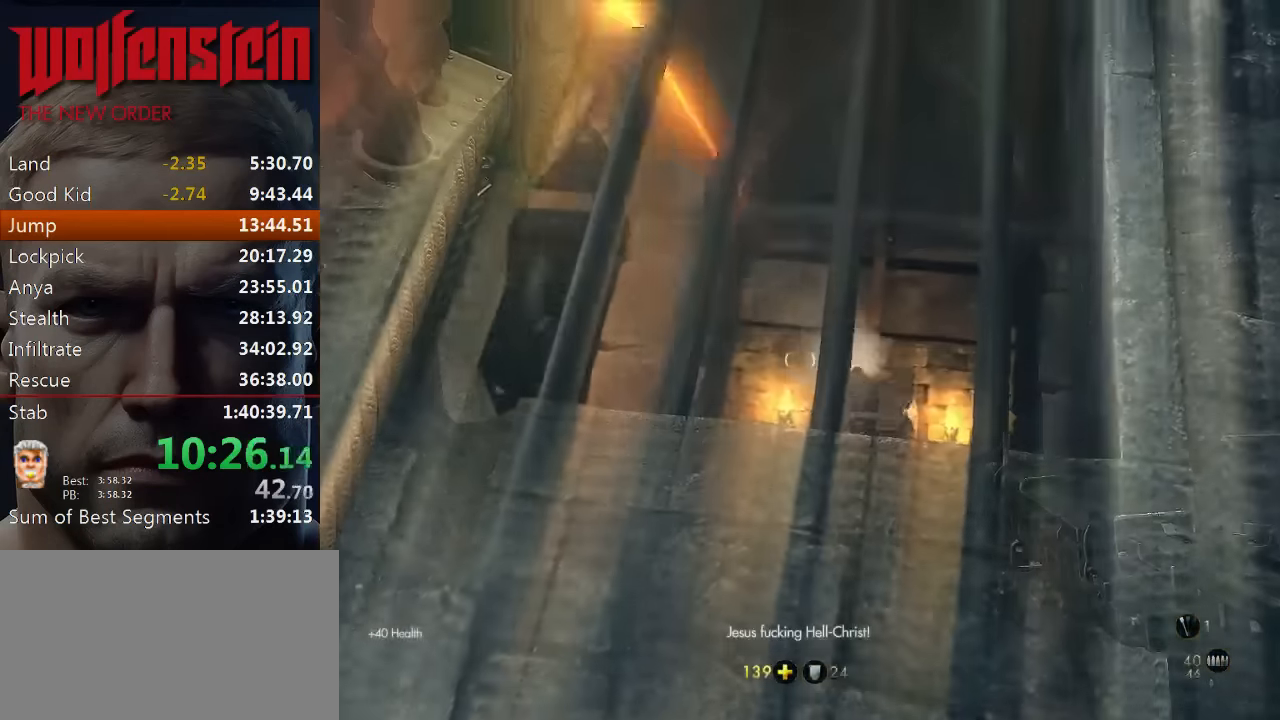
{"keys": ["w"], "mouse": [], "events": [[16, "space", "down"], [116, "space", "up"], [183, "space", "down"], [283, "space", "up"], [400, "space", "down"], [500, "space", "up"]]}
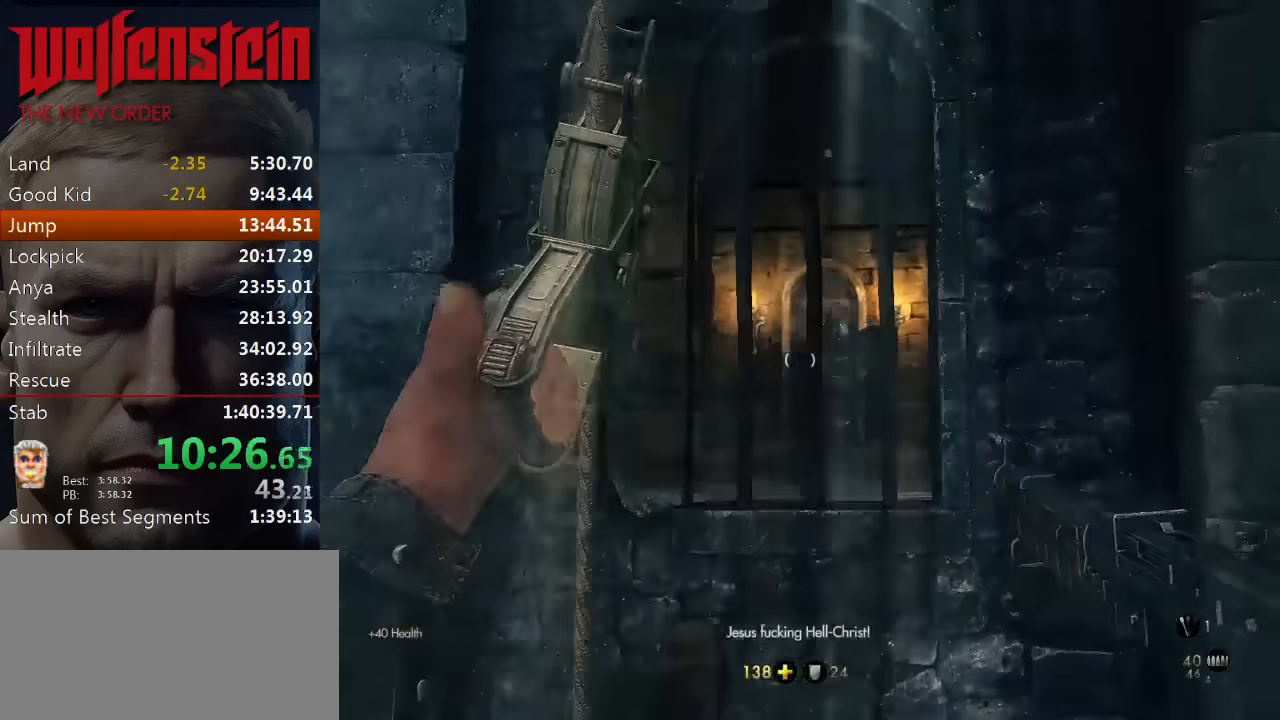
{"keys": ["space", "w"], "mouse": ["left"], "events": [[66, "space", "down"], [166, "mouse_left", "down"], [200, "space", "up"], [300, "space", "down"], [400, "space", "up"], [500, "space", "down"]]}
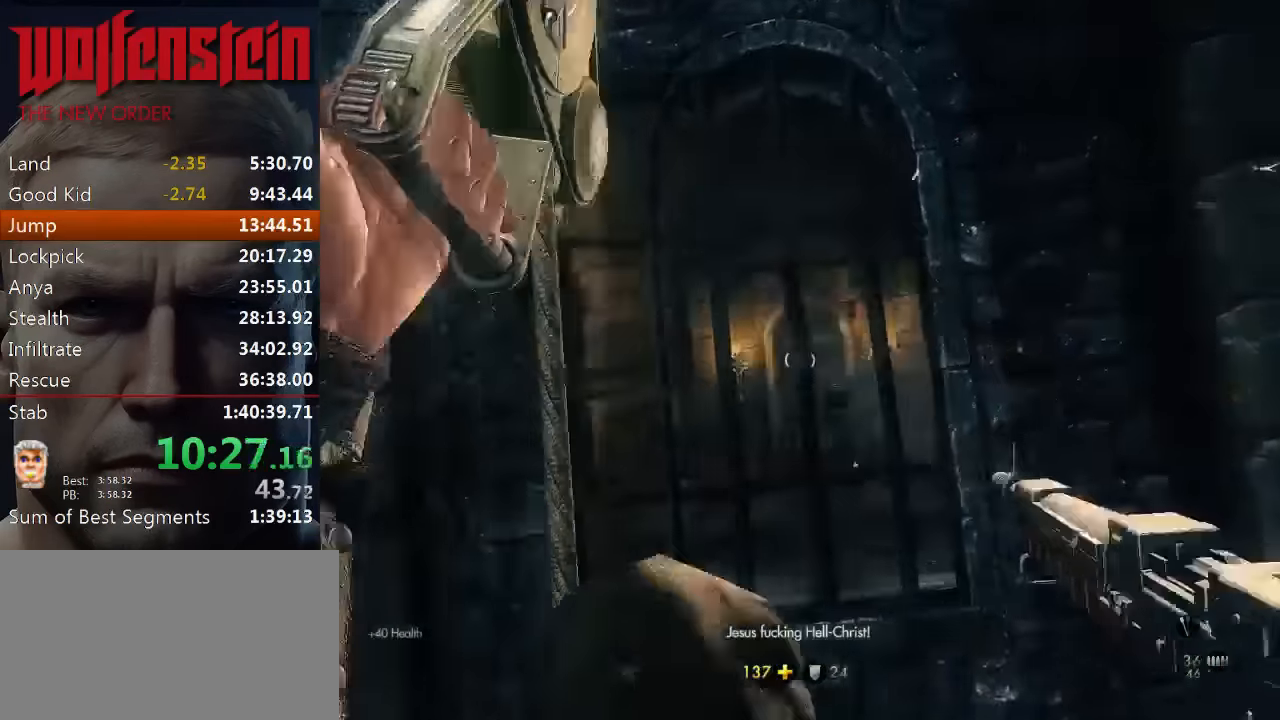
{"keys": ["space", "w"], "mouse": [], "events": [[100, "space", "up"], [200, "space", "down"], [266, "mouse_left", "up"], [350, "space", "up"], [416, "space", "down"]]}
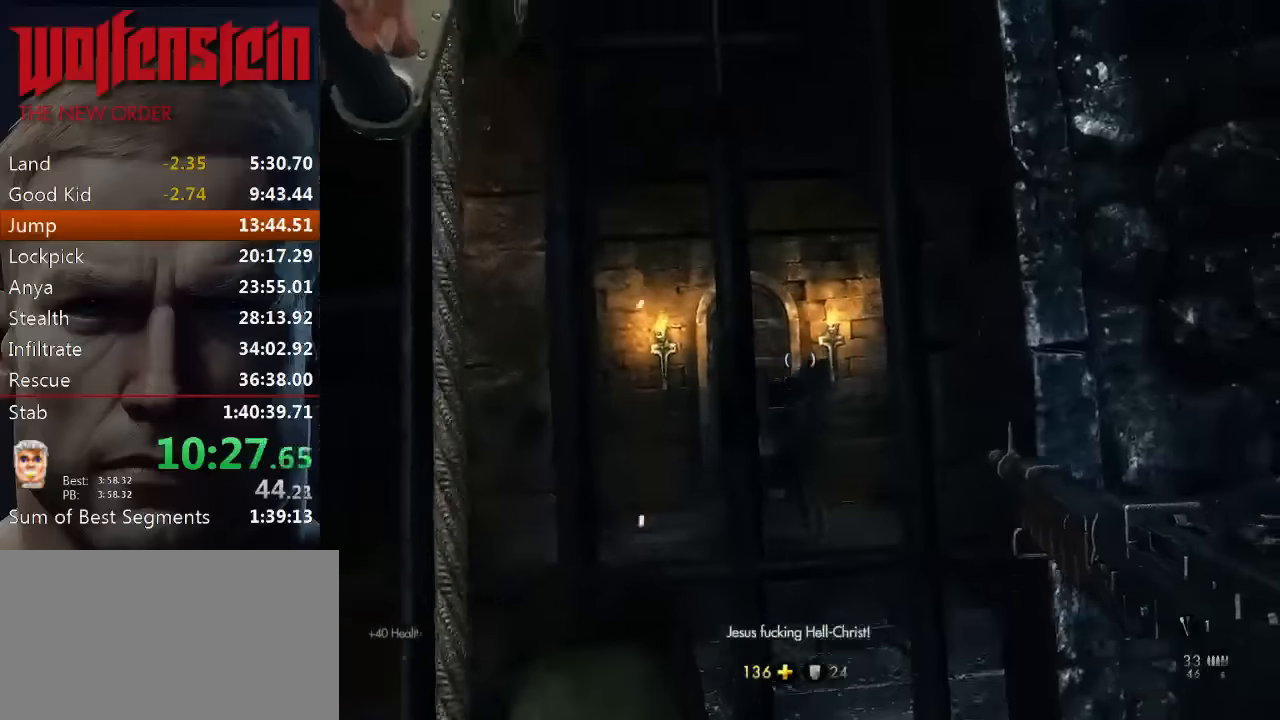
{"keys": ["w"], "mouse": [], "events": [[50, "space", "up"], [116, "space", "down"], [216, "space", "up"], [316, "space", "down"], [416, "space", "up"]]}
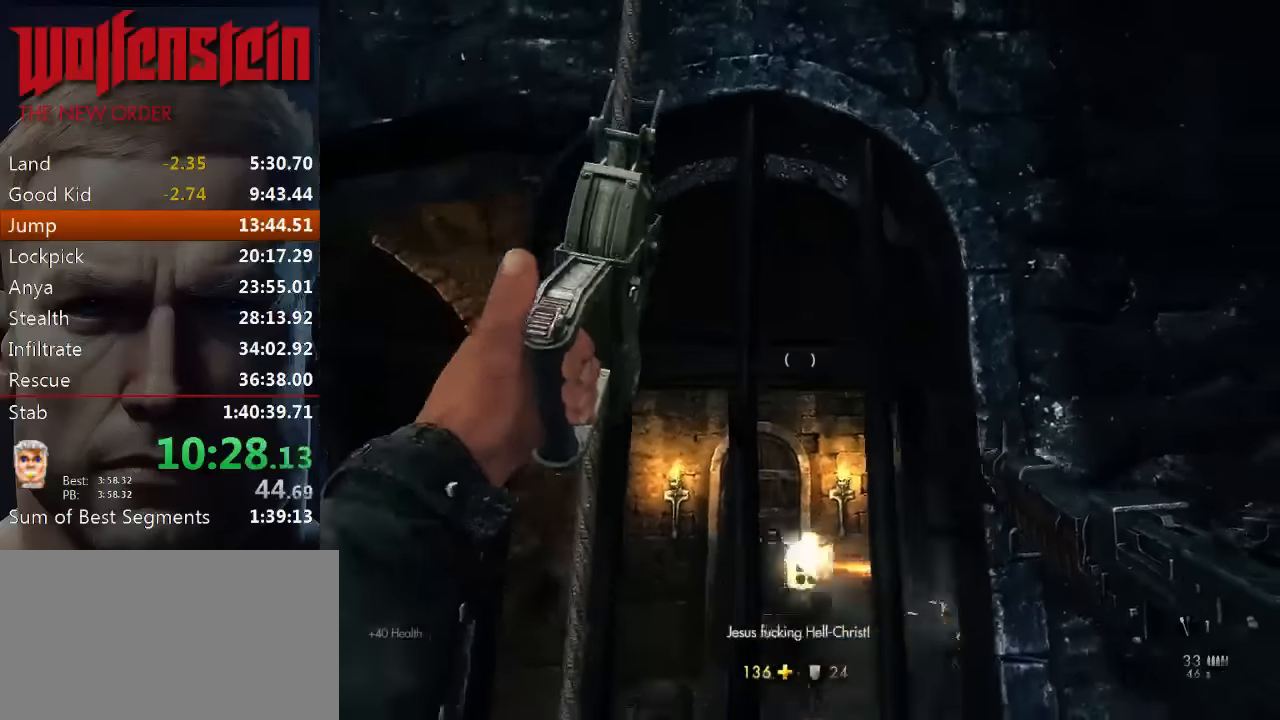
{"keys": ["w"], "mouse": [], "events": [[16, "space", "down"], [83, "space", "up"], [183, "space", "down"], [283, "r", "down"], [383, "r", "up"], [383, "space", "up"]]}
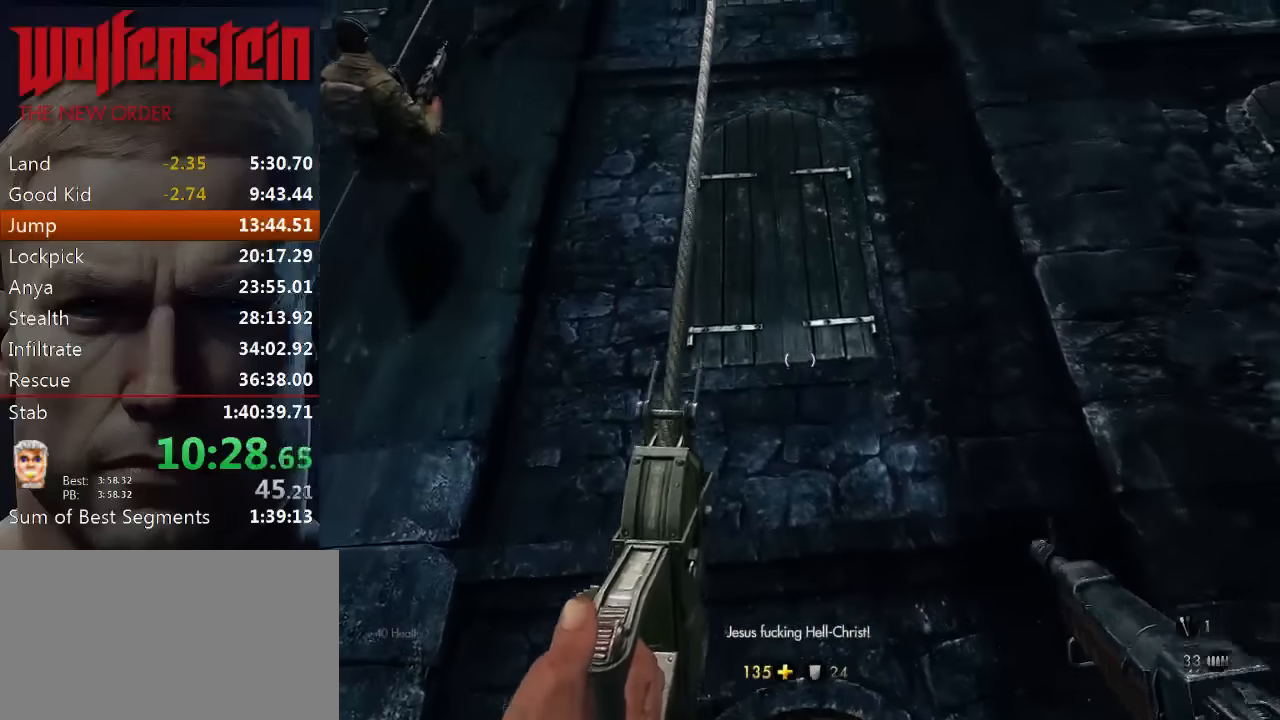
{"keys": ["space", "w"], "mouse": [], "events": [[33, "space", "down"], [166, "space", "up"], [266, "space", "down"], [366, "space", "up"], [500, "space", "down"]]}
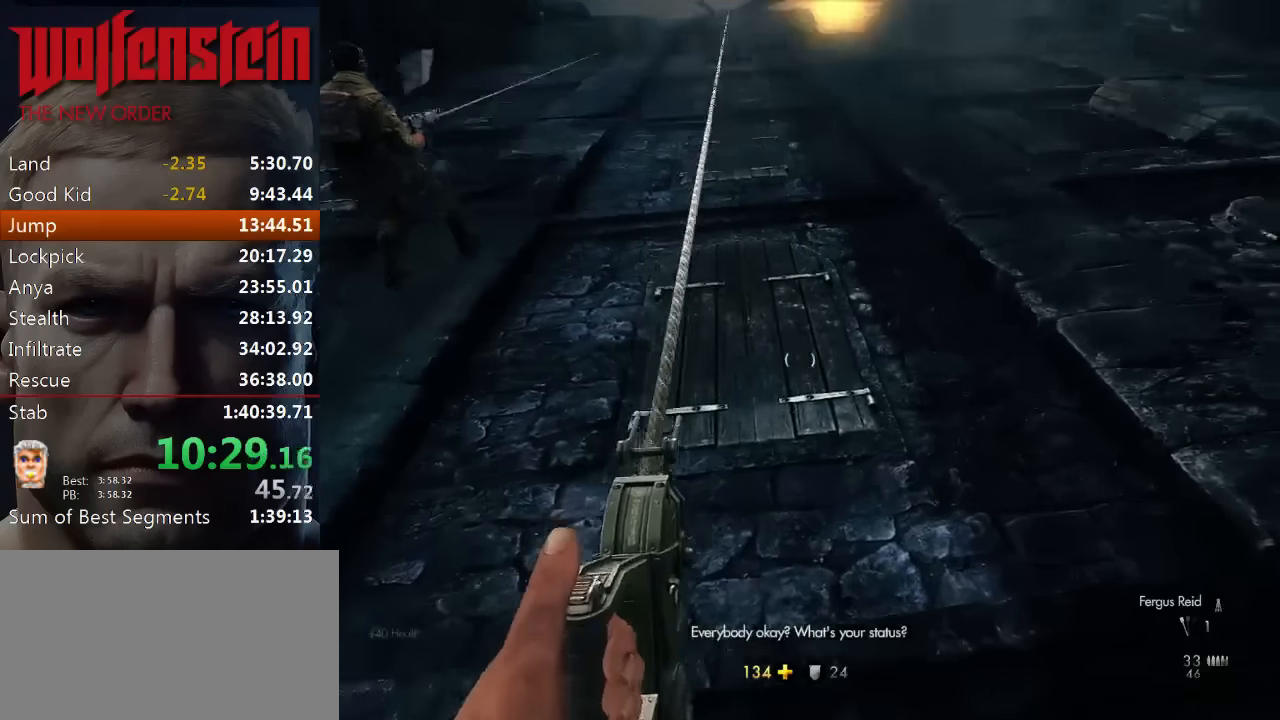
{"keys": ["w"], "mouse": [], "events": [[66, "space", "up"], [200, "space", "down"], [300, "space", "up"], [400, "space", "down"], [466, "space", "up"]]}
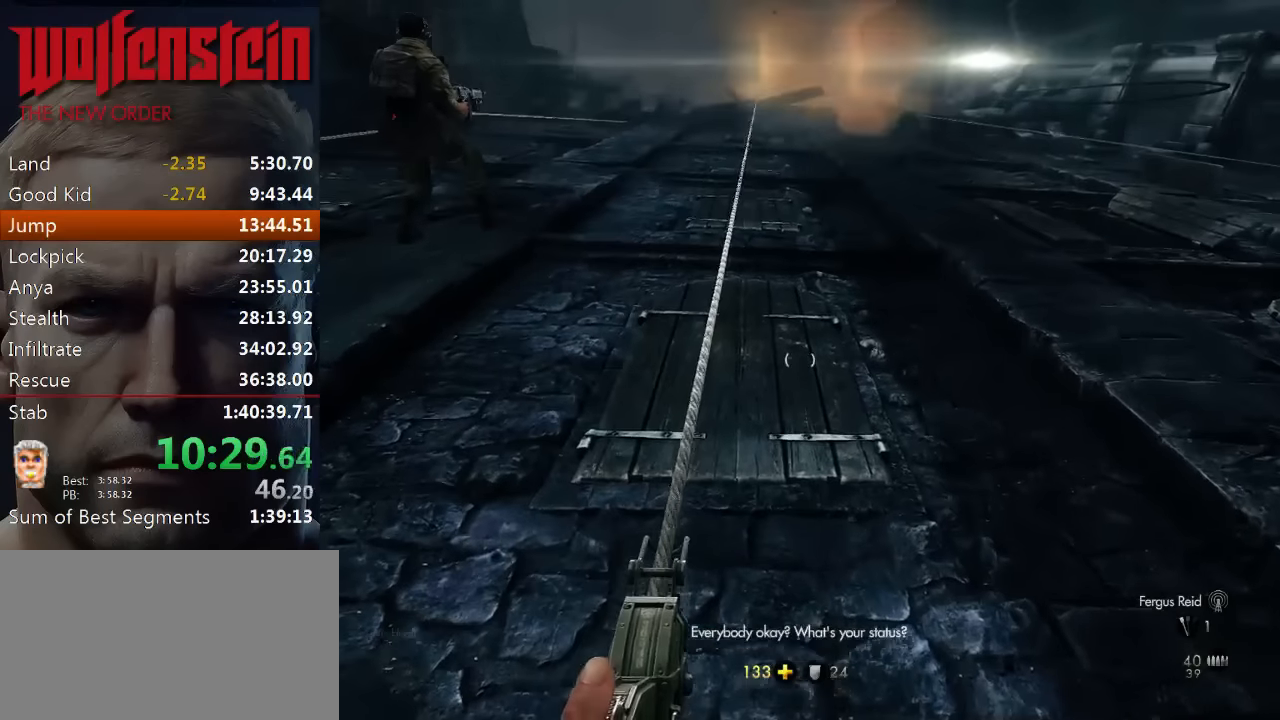
{"keys": ["w"], "mouse": [], "events": [[116, "space", "down"], [166, "space", "up"], [300, "space", "down"], [383, "space", "up"]]}
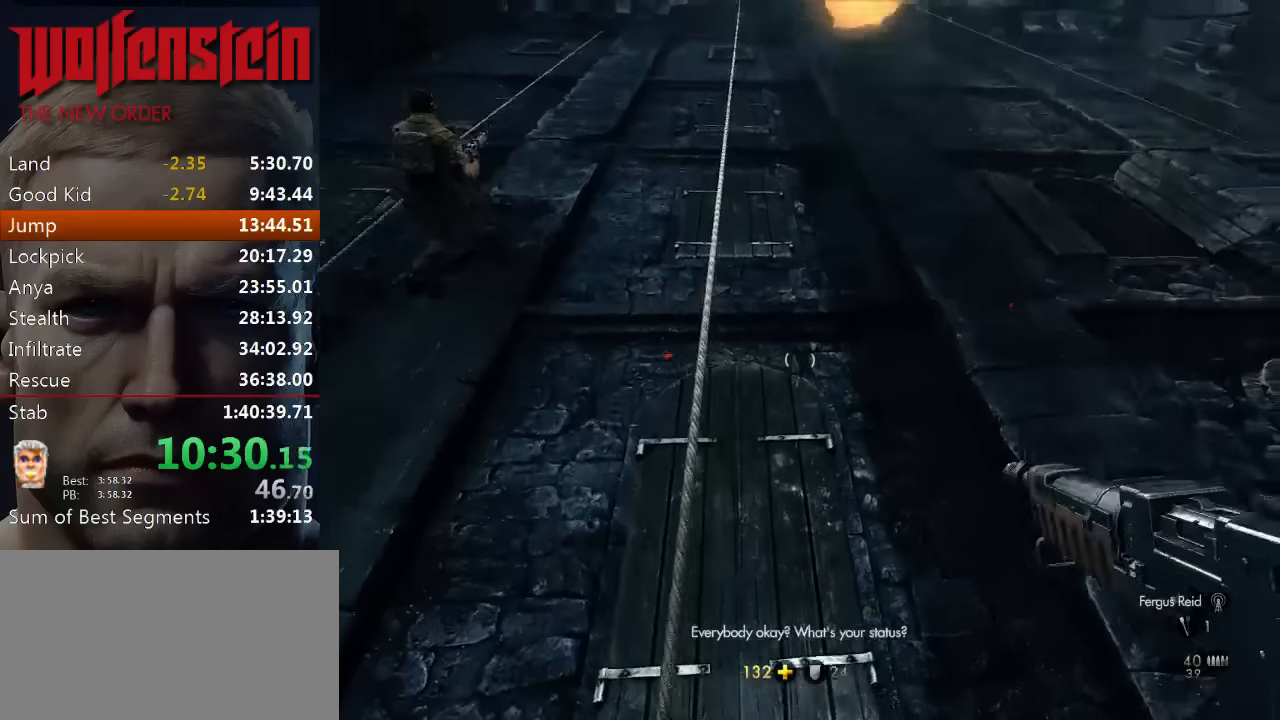
{"keys": ["space", "w"], "mouse": [], "events": [[16, "space", "down"], [116, "space", "up"], [250, "space", "down"], [316, "space", "up"], [483, "space", "down"]]}
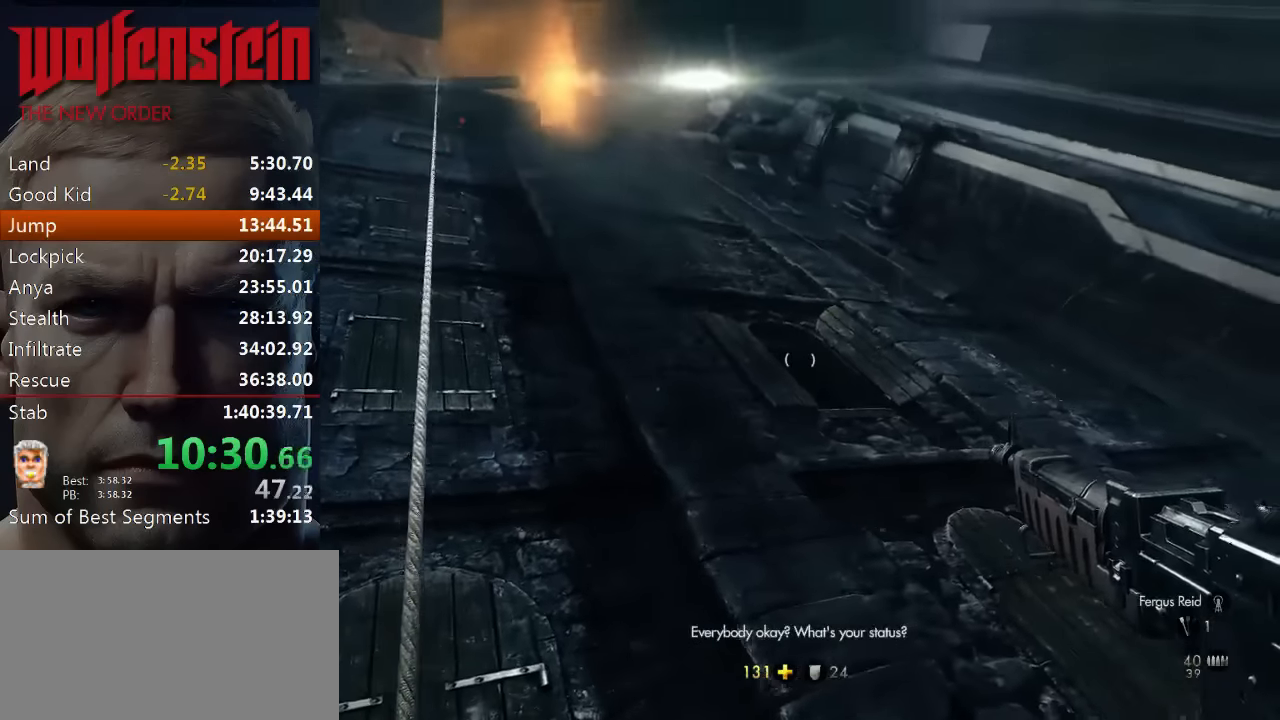
{"keys": ["space", "w"], "mouse": [], "events": [[50, "space", "up"], [183, "space", "down"], [300, "space", "up"], [433, "space", "down"]]}
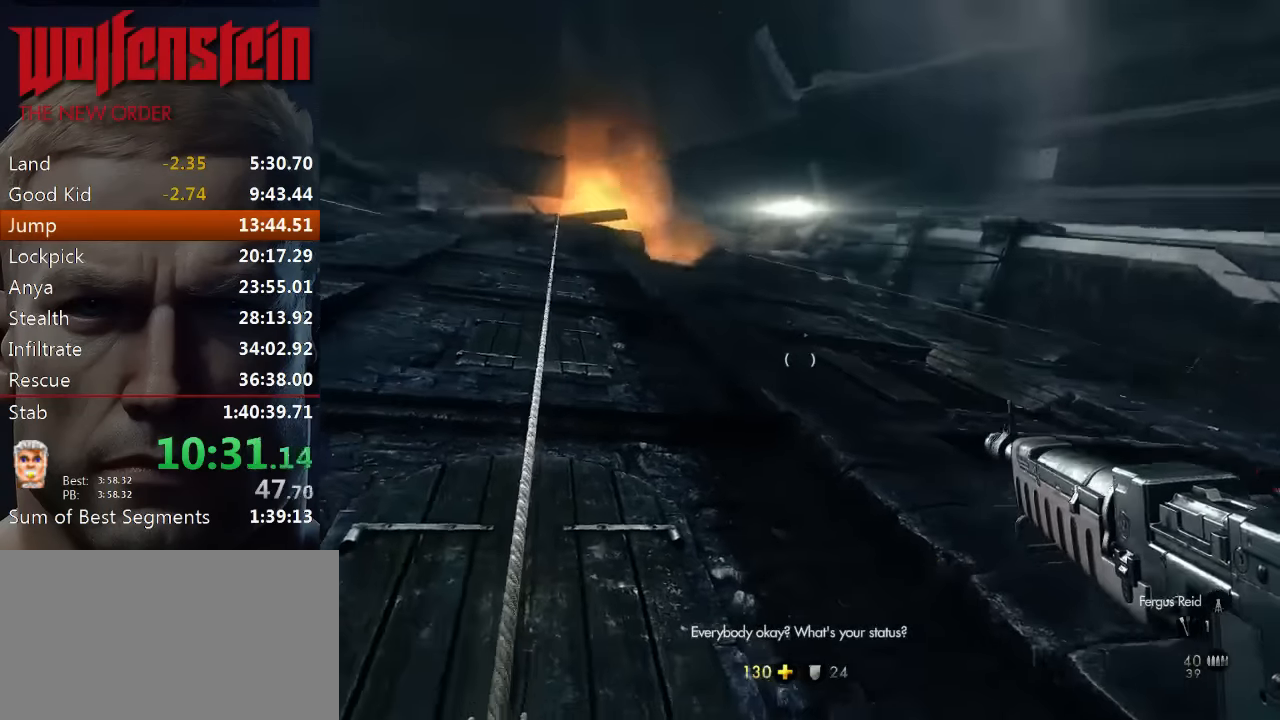
{"keys": ["w"], "mouse": [], "events": [[33, "space", "up"], [133, "space", "down"], [233, "space", "up"], [366, "space", "down"], [433, "space", "up"]]}
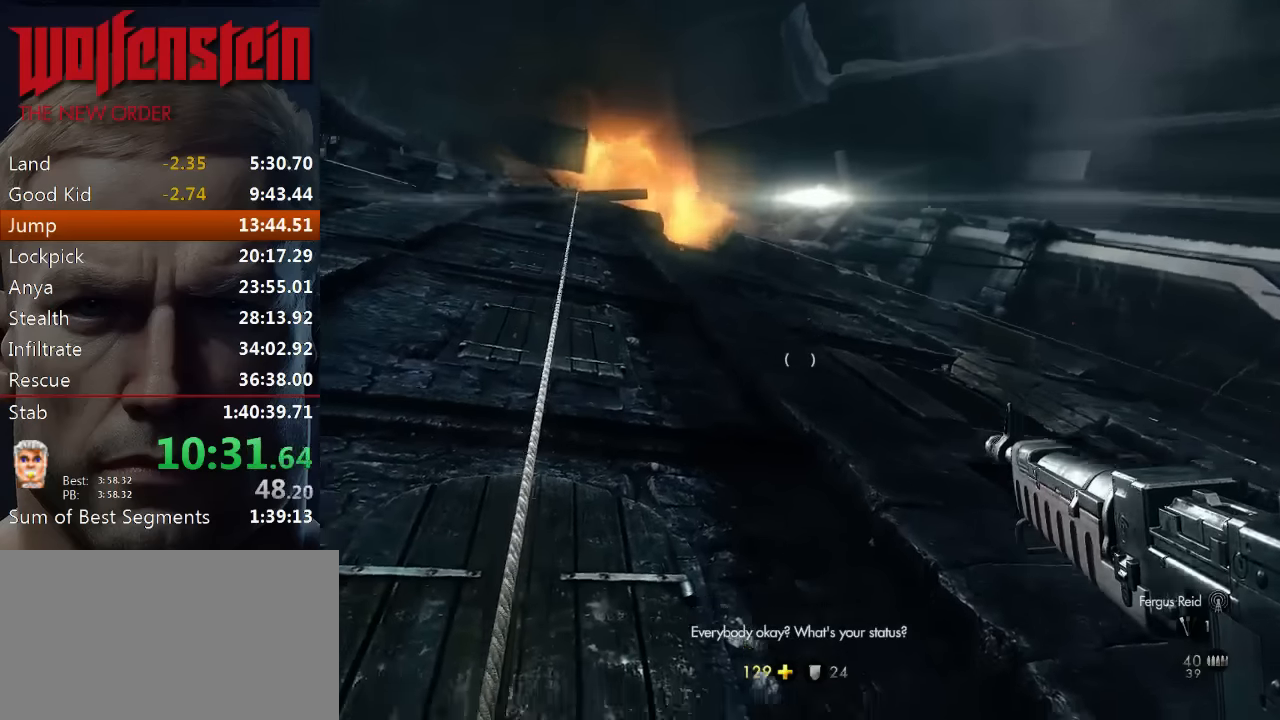
{"keys": ["space", "w"], "mouse": [], "events": [[66, "space", "down"], [150, "space", "up"], [283, "space", "down"], [383, "space", "up"], [483, "space", "down"]]}
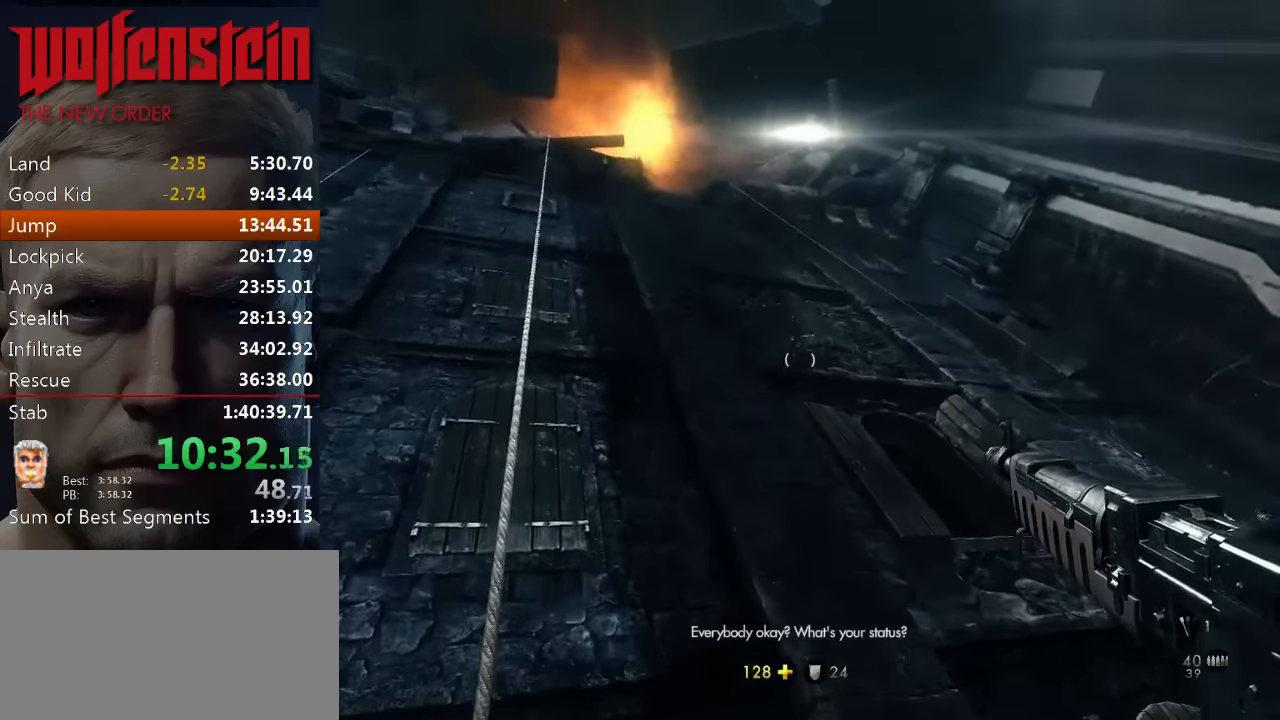
{"keys": ["space", "w"], "mouse": [], "events": [[116, "space", "up"], [216, "space", "down"], [316, "space", "up"], [416, "space", "down"]]}
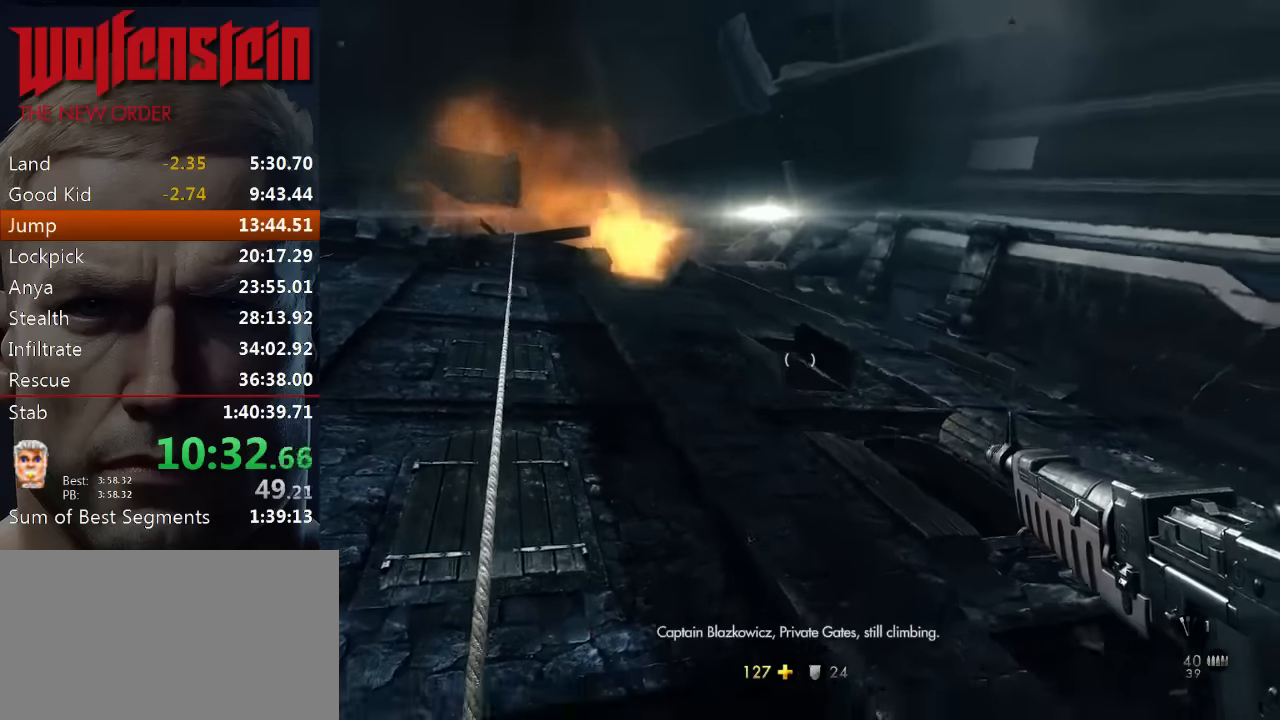
{"keys": ["w"], "mouse": [], "events": [[16, "space", "up"], [116, "space", "down"], [216, "space", "up"], [316, "space", "down"], [416, "space", "up"]]}
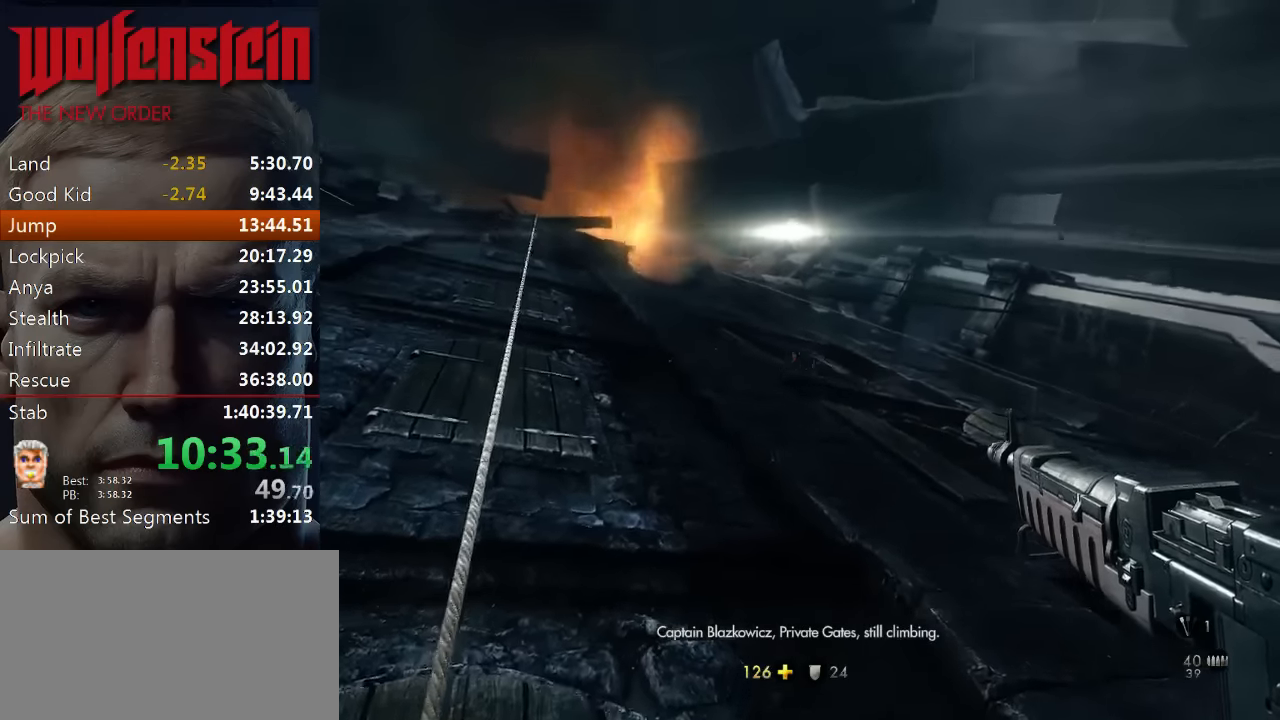
{"keys": ["w"], "mouse": [], "events": [[33, "space", "down"], [133, "space", "up"], [233, "space", "down"], [300, "space", "up"], [400, "space", "down"], [500, "space", "up"]]}
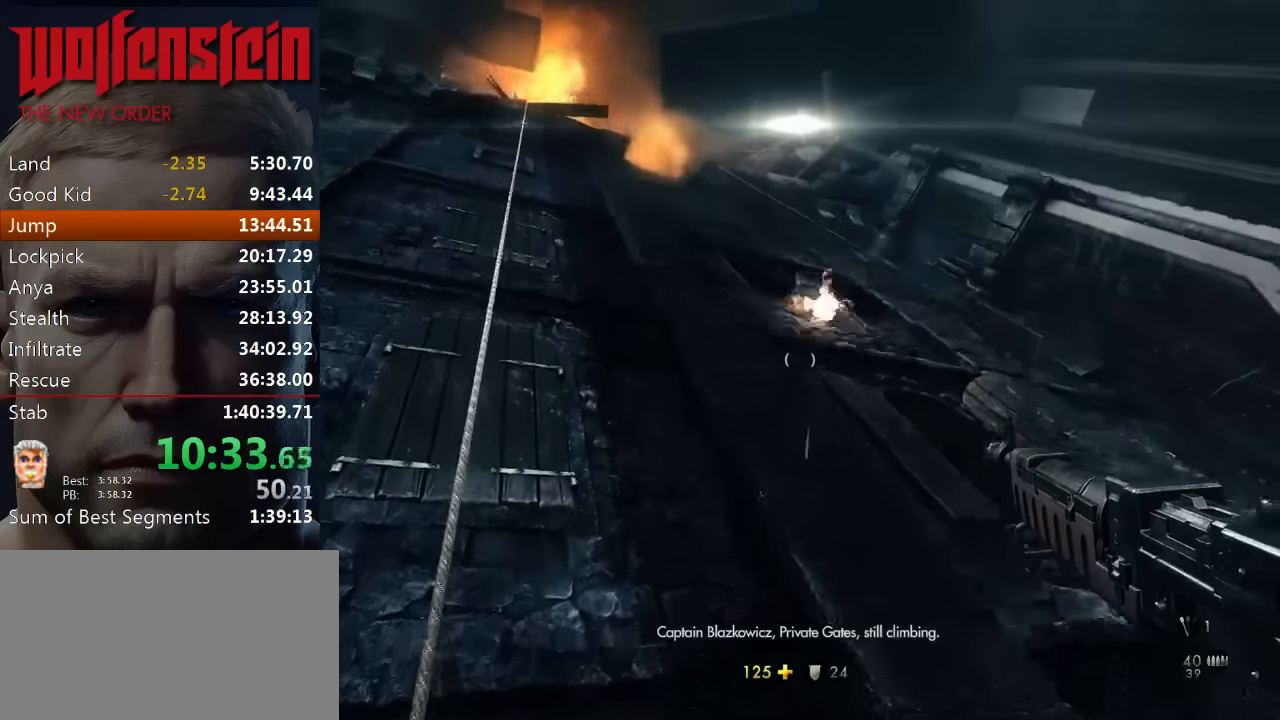
{"keys": ["w"], "mouse": ["left"], "events": [[100, "space", "down"], [200, "space", "up"], [300, "space", "down"], [333, "mouse_left", "down"], [433, "space", "up"]]}
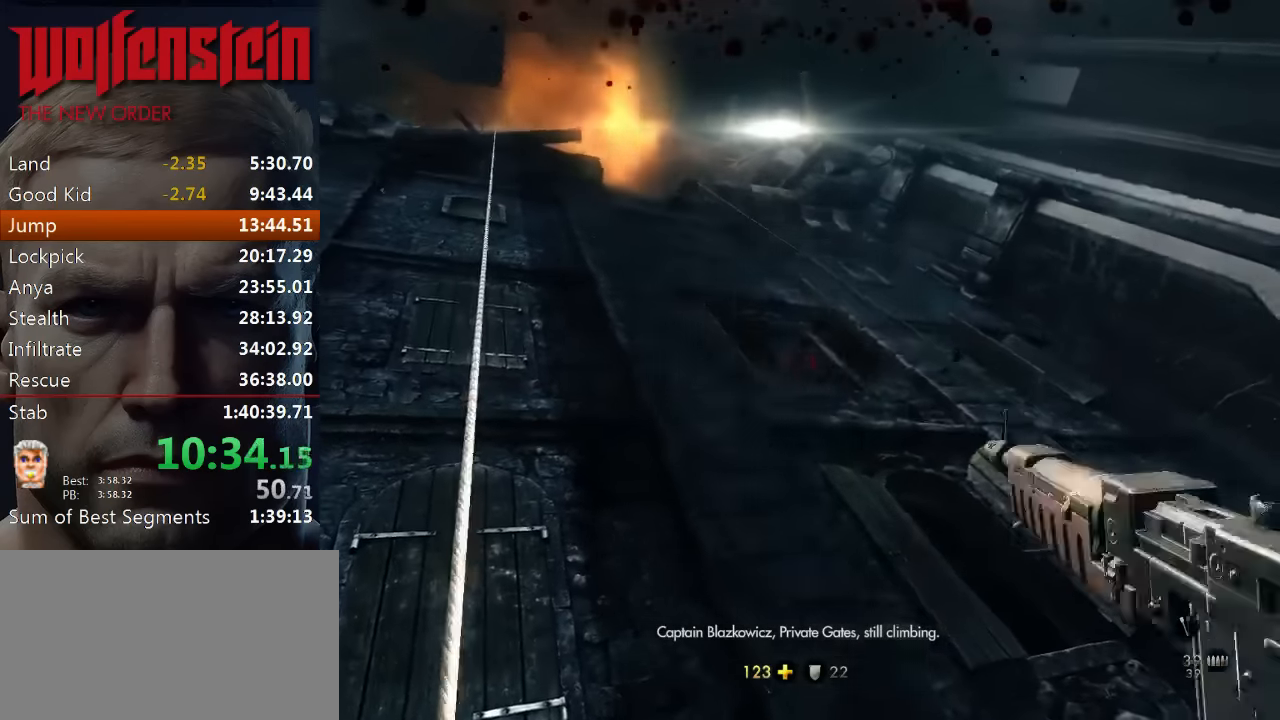
{"keys": ["space", "w"], "mouse": [], "events": [[33, "space", "down"], [150, "space", "up"], [250, "space", "down"], [316, "mouse_left", "up"], [383, "space", "up"], [483, "space", "down"]]}
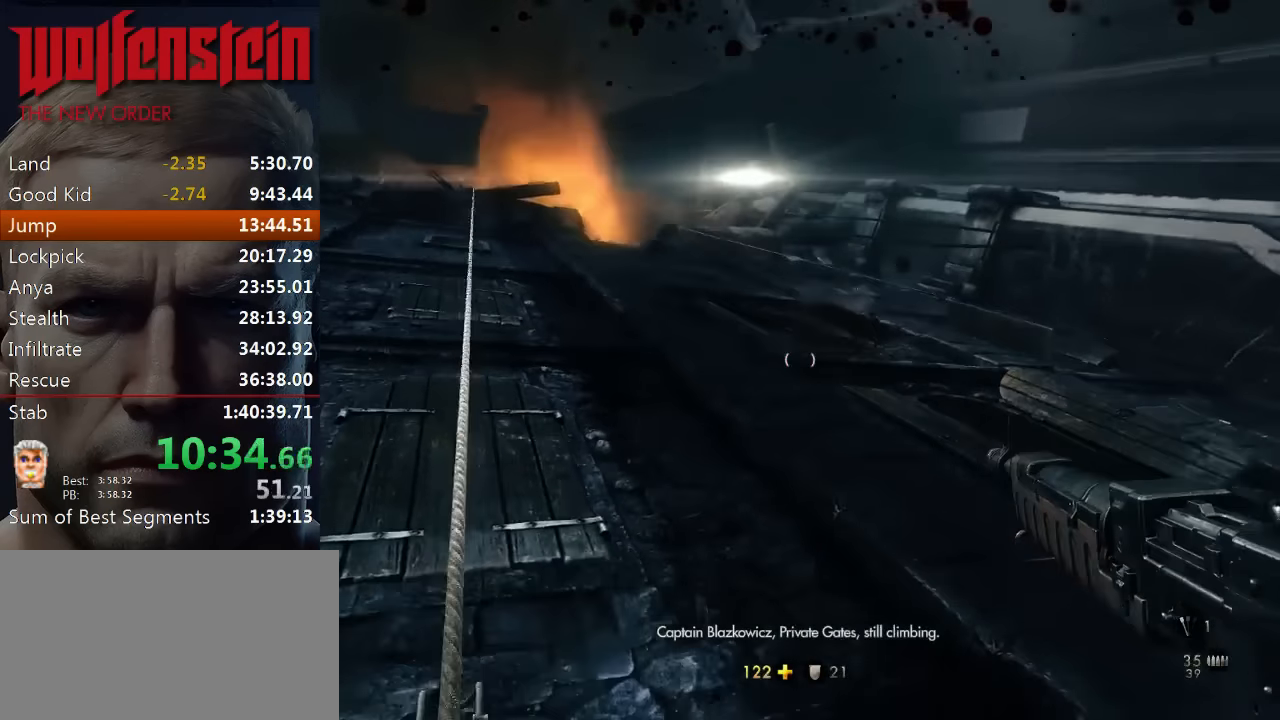
{"keys": ["w"], "mouse": [], "events": [[83, "space", "up"], [183, "space", "down"], [283, "space", "up"], [383, "space", "down"], [483, "space", "up"]]}
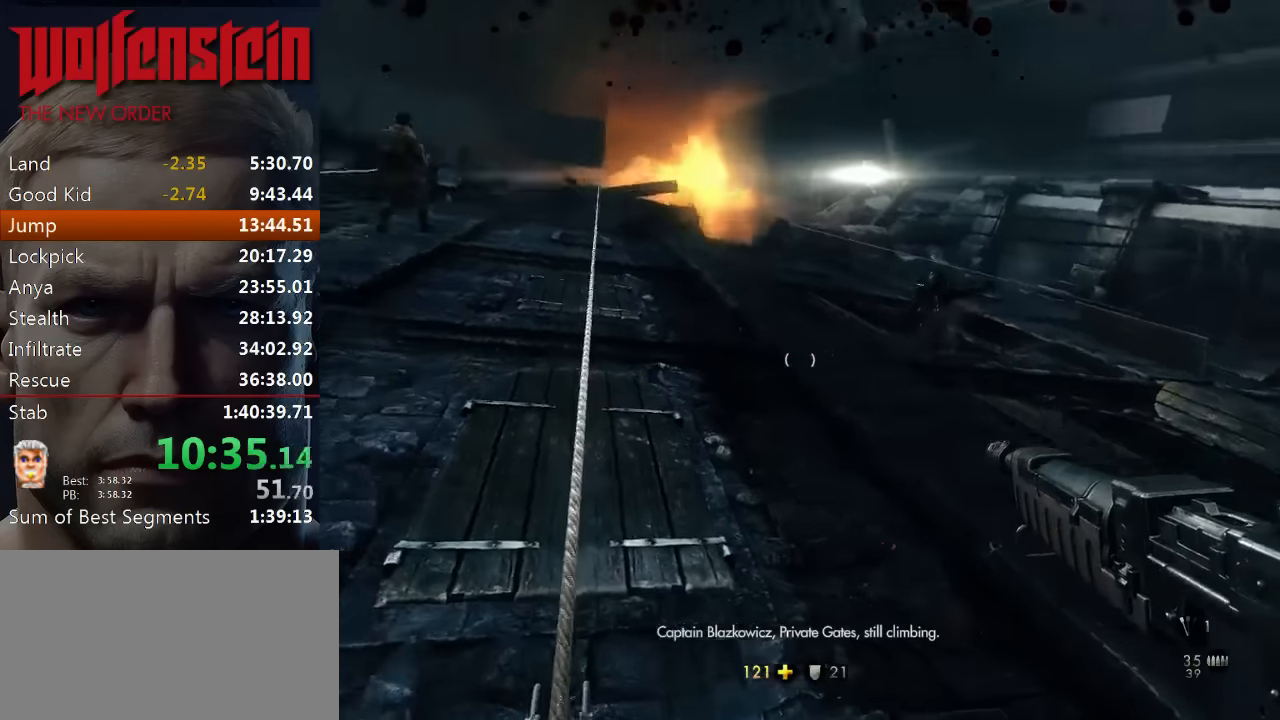
{"keys": ["space", "w"], "mouse": [], "events": [[83, "space", "down"], [183, "r", "down"], [283, "r", "up"], [316, "space", "up"], [466, "space", "down"]]}
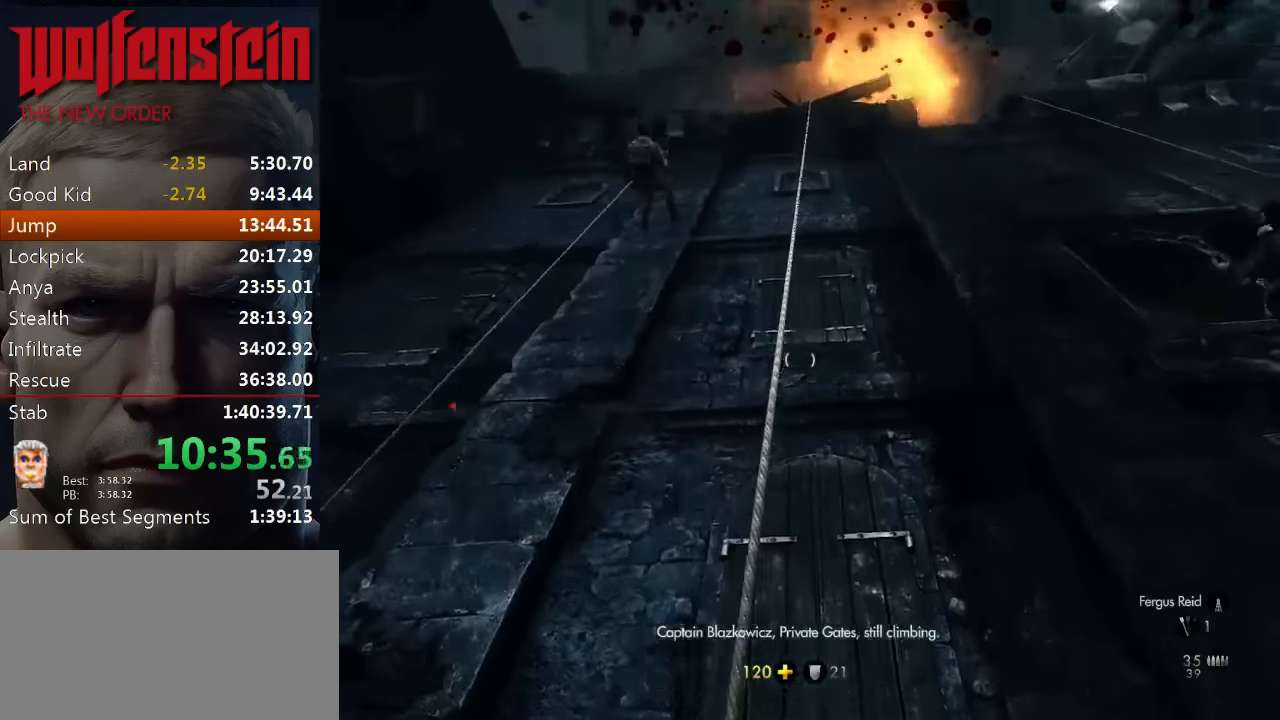
{"keys": ["w"], "mouse": [], "events": [[66, "space", "up"], [166, "space", "down"], [266, "space", "up"], [400, "space", "down"], [500, "space", "up"]]}
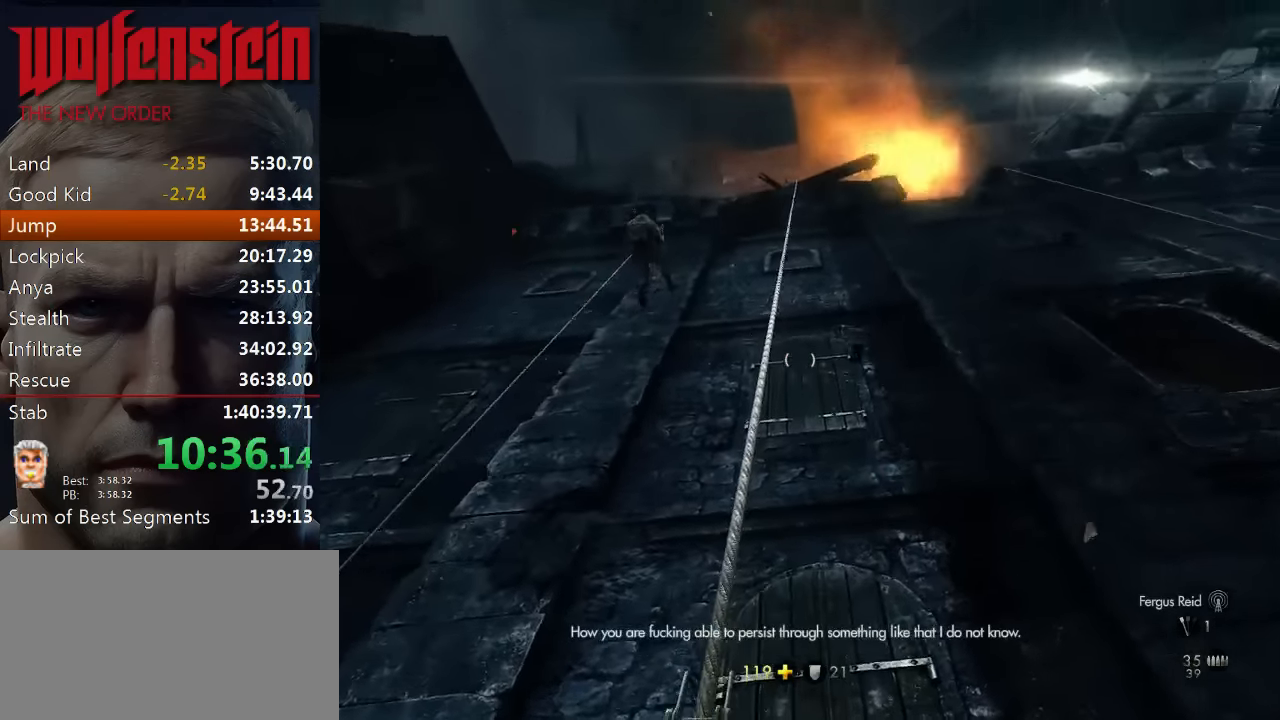
{"keys": ["space", "w"], "mouse": [], "events": [[100, "space", "down"], [166, "space", "up"], [300, "space", "down"], [366, "space", "up"], [500, "space", "down"]]}
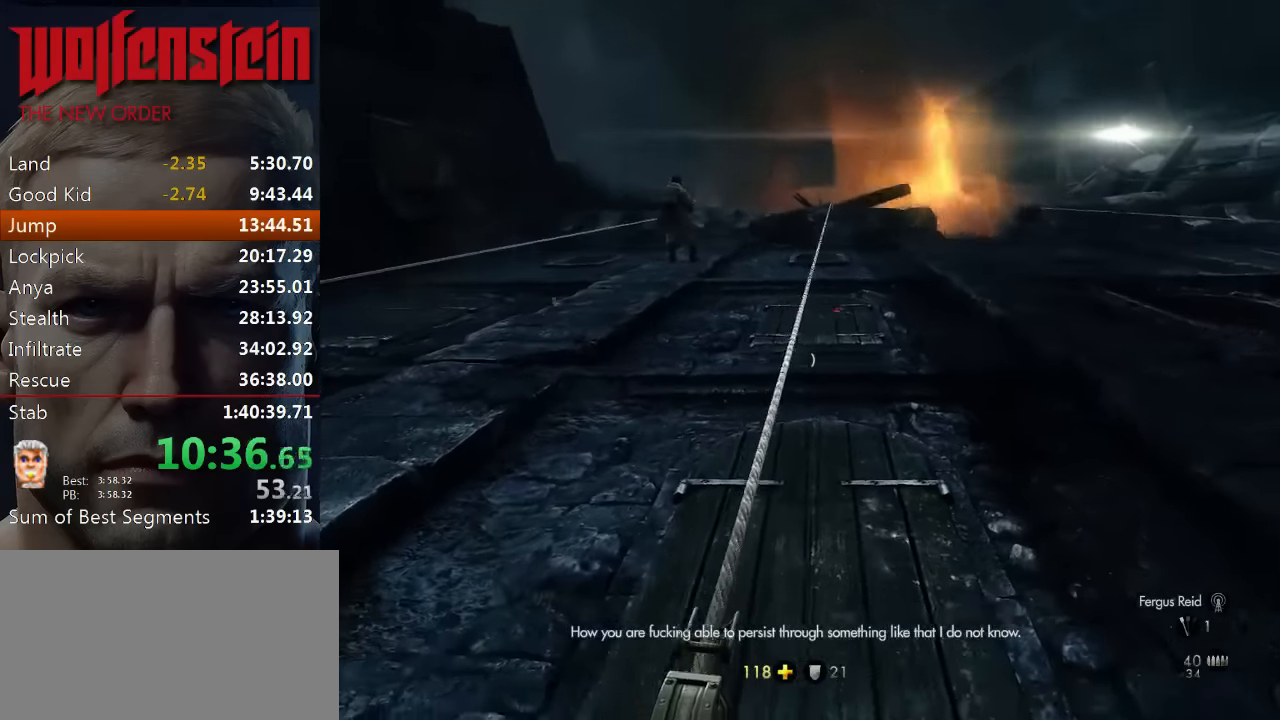
{"keys": ["w"], "mouse": [], "events": [[66, "space", "up"], [166, "space", "down"], [266, "space", "up"], [366, "space", "down"], [467, "space", "up"]]}
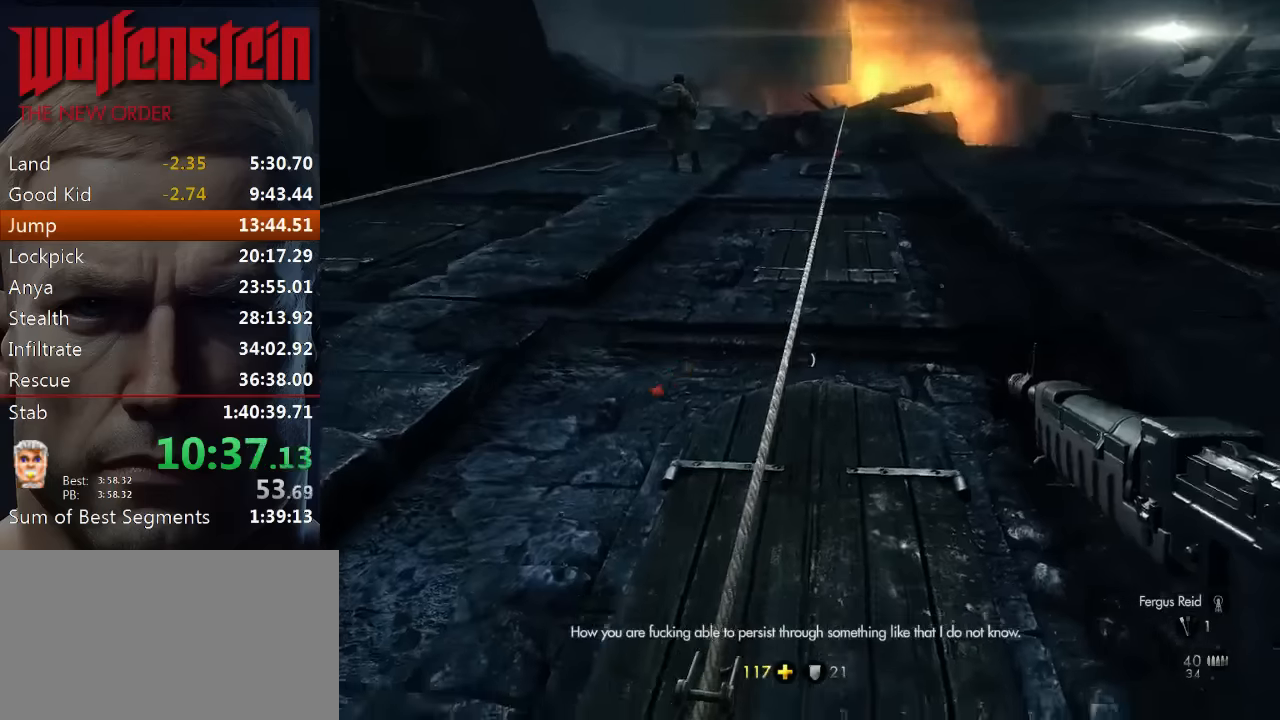
{"keys": ["1", "space", "w"], "mouse": [], "events": [[67, "space", "down"], [167, "space", "up"], [300, "space", "down"], [500, "1", "down"]]}
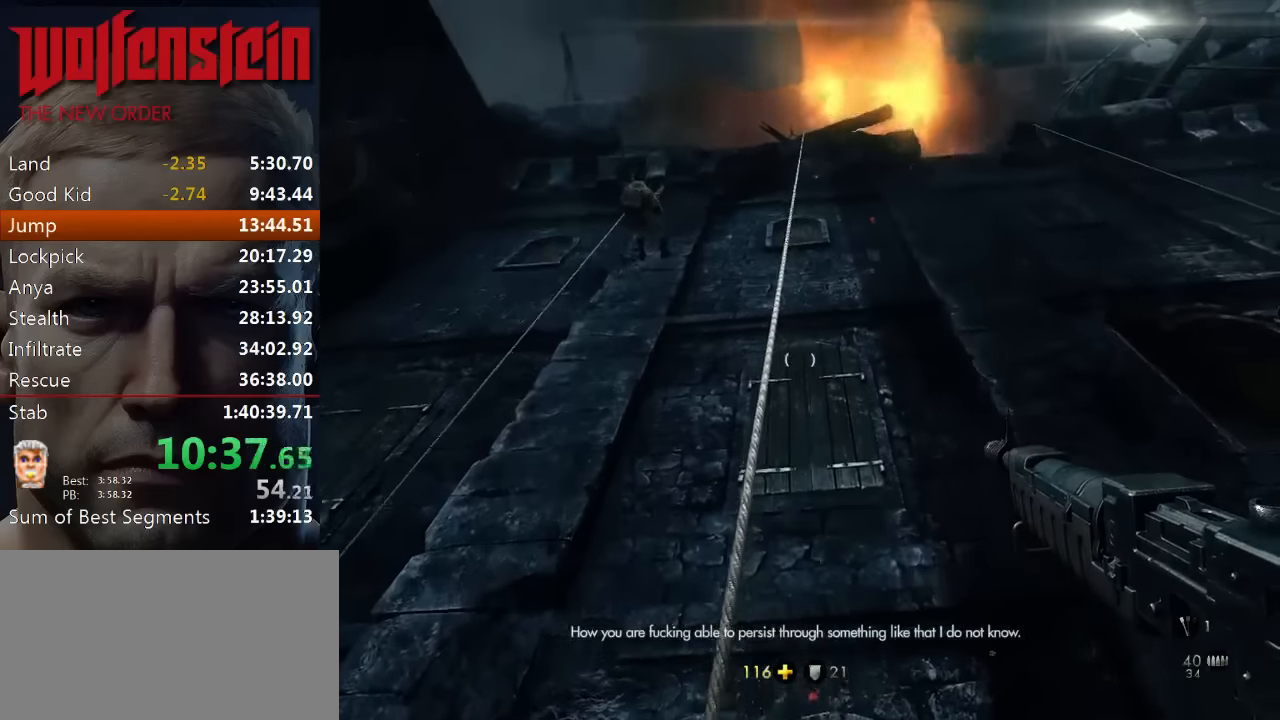
{"keys": ["space", "w"], "mouse": [], "events": [[67, "space", "up"], [134, "1", "up"], [200, "space", "down"], [334, "space", "up"], [400, "space", "down"]]}
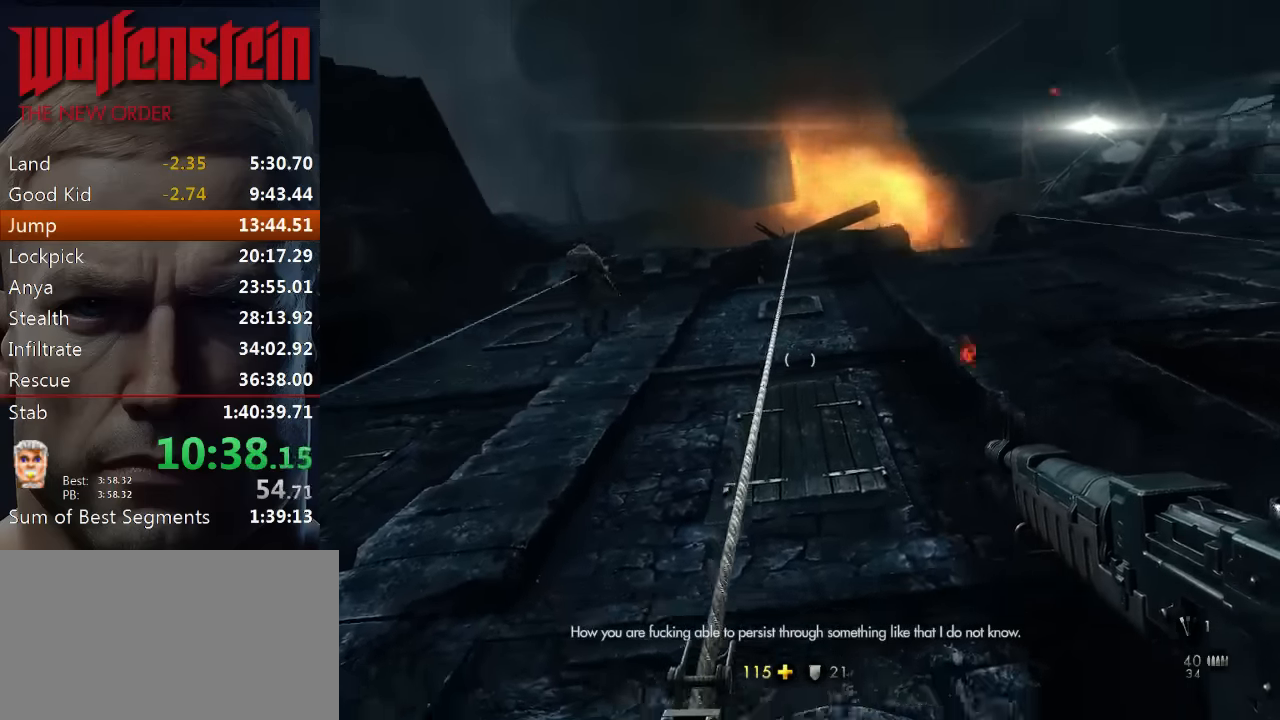
{"keys": ["w"], "mouse": [], "events": [[34, "space", "up"], [134, "space", "down"], [234, "space", "up"], [334, "space", "down"], [434, "space", "up"]]}
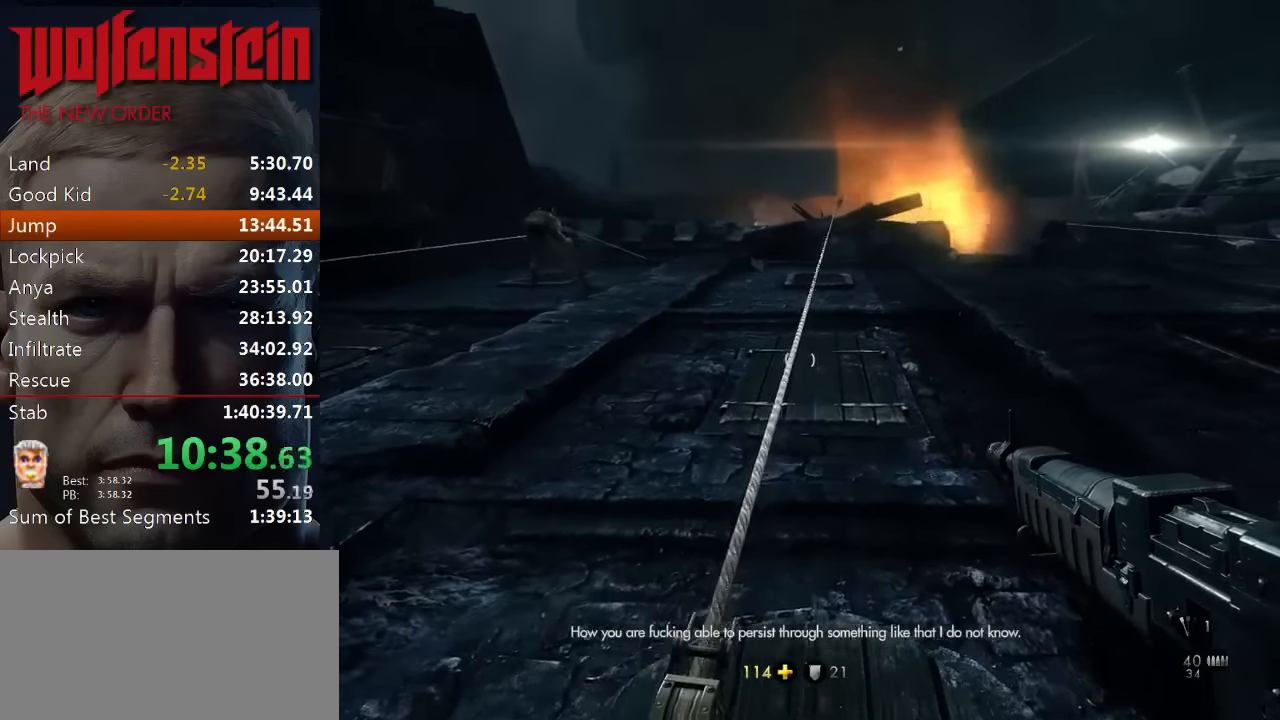
{"keys": ["space", "w"], "mouse": [], "events": [[34, "space", "down"], [167, "space", "up"], [234, "space", "down"], [367, "space", "up"], [434, "space", "down"]]}
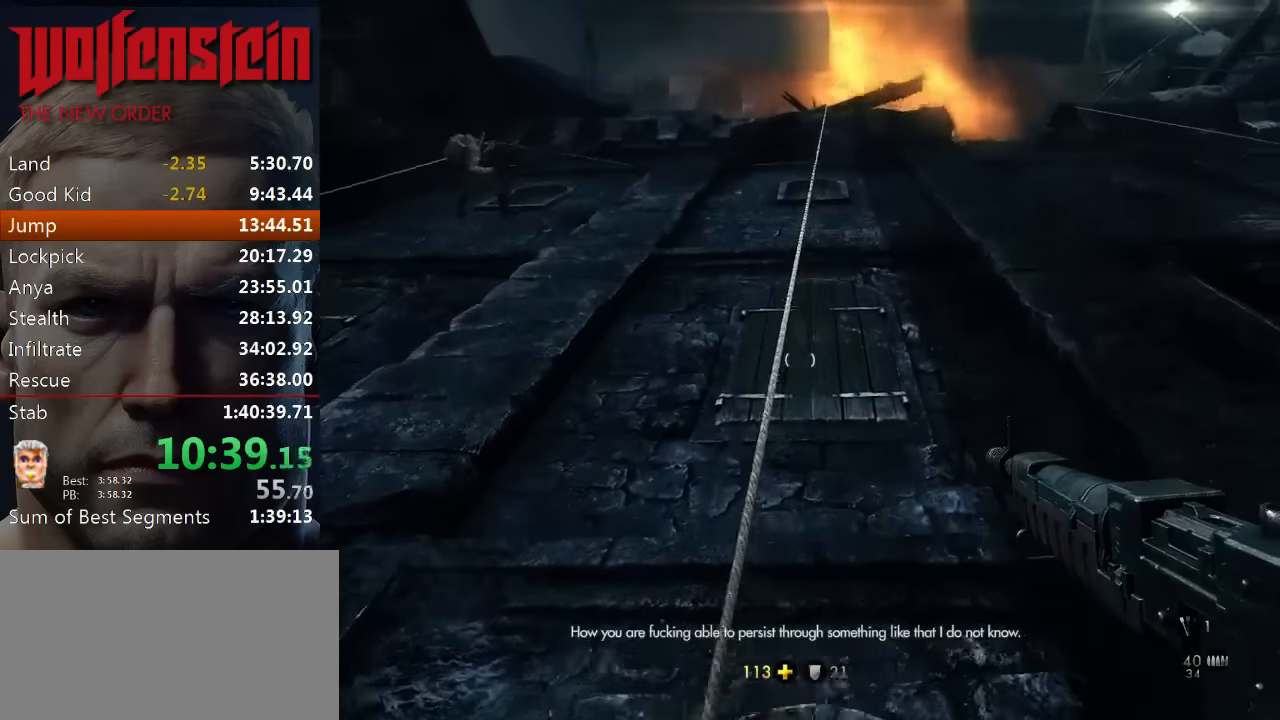
{"keys": ["w"], "mouse": [], "events": [[67, "space", "up"], [134, "space", "down"], [267, "space", "up"], [334, "space", "down"], [434, "space", "up"]]}
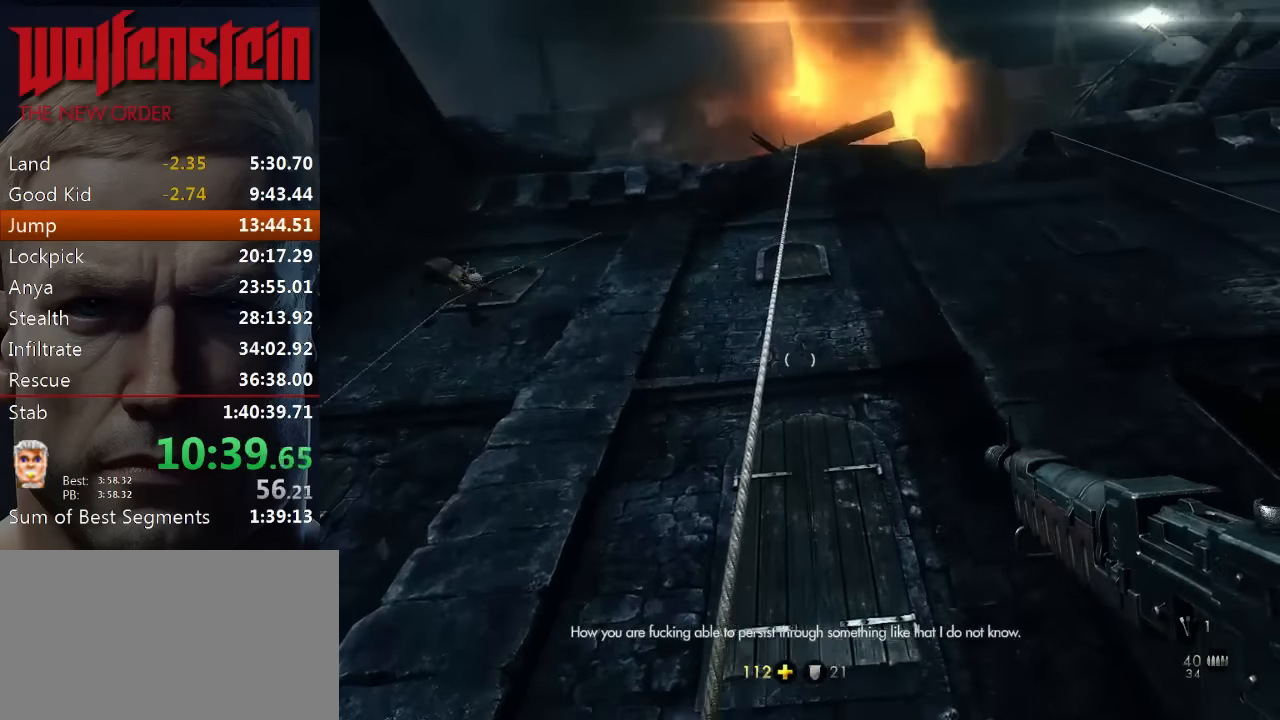
{"keys": ["space", "w"], "mouse": [], "events": [[67, "space", "down"], [167, "space", "up"], [267, "space", "down"], [367, "space", "up"], [467, "space", "down"]]}
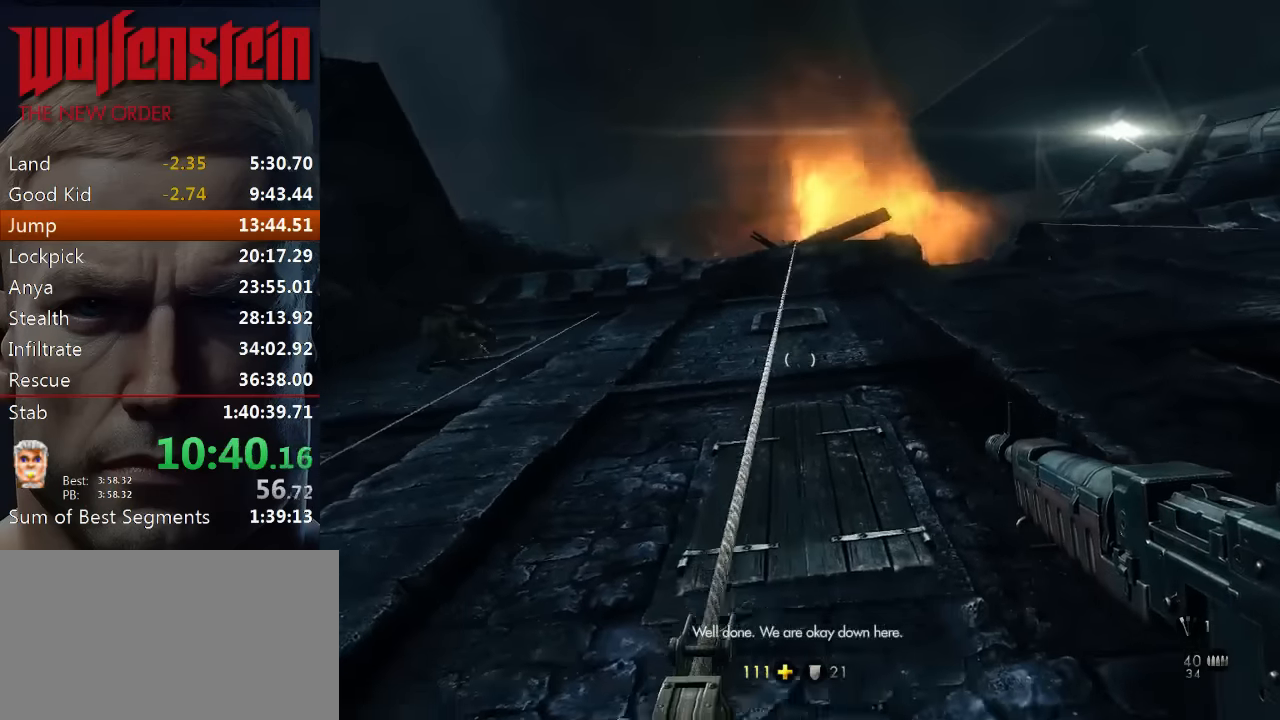
{"keys": ["w"], "mouse": [], "events": [[67, "space", "up"], [167, "space", "down"], [267, "space", "up"], [367, "space", "down"], [467, "space", "up"]]}